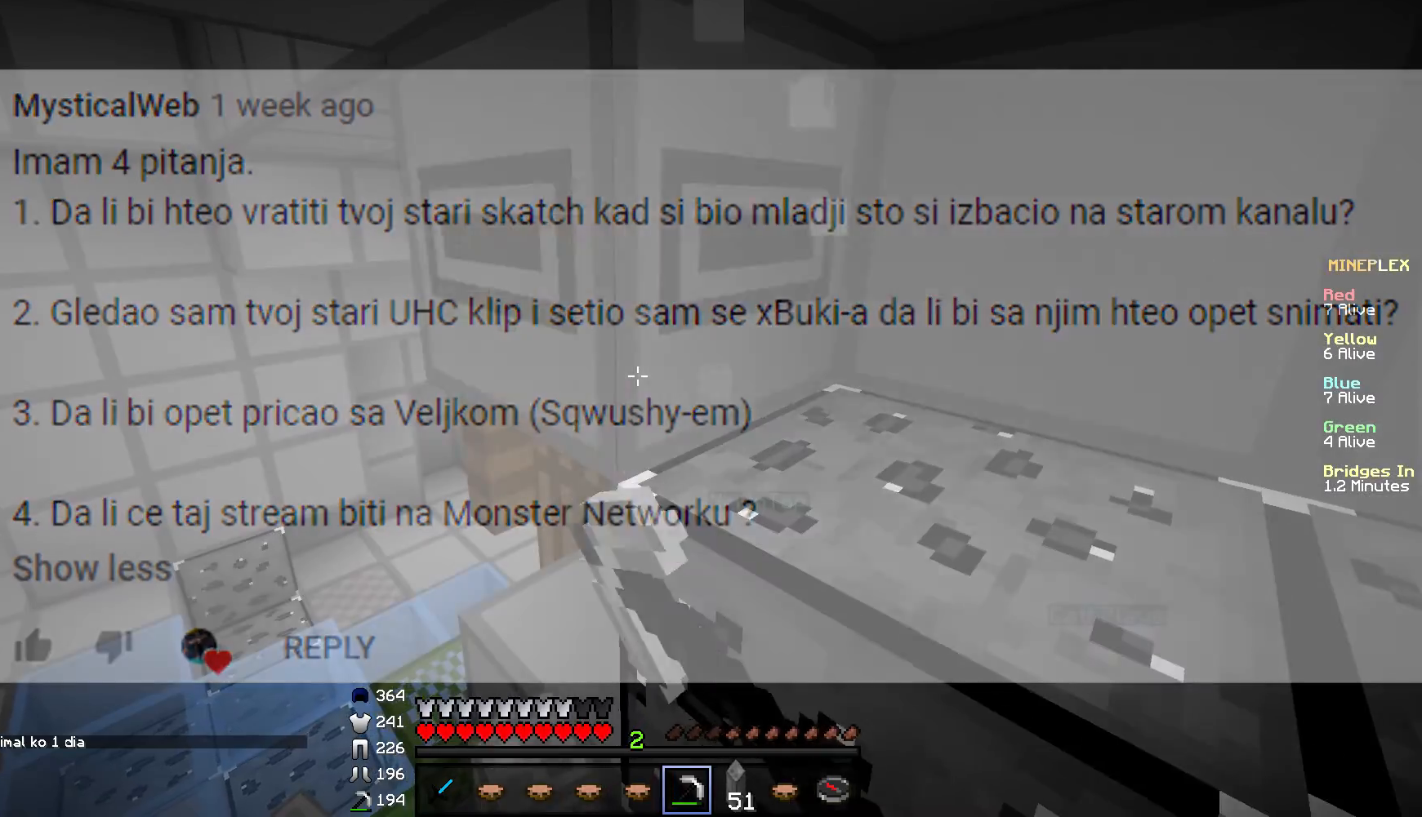
Gameplay with keyboard and mouse; each line is a JSON object with the keys and mouse buttons held at the frame after it. "events" lists presses ("down") and releases ("up") of "a", "d", "s", "w", "mouse_left" and "mouse_right" between this image and that frame as [ms after this image, input, new state], when the widget could be followed in between. "mouse_left", "mouse_right" = the "left", "right" buttons of the "mouse" list. No other keys are recorded. Fast repeated clicks can show as one long hold. Mouse movement is not recorded.
{"keys": [], "mouse": ["left"], "events": [[167, "a", "down"], [167, "w", "down"], [350, "w", "up"], [450, "a", "up"]]}
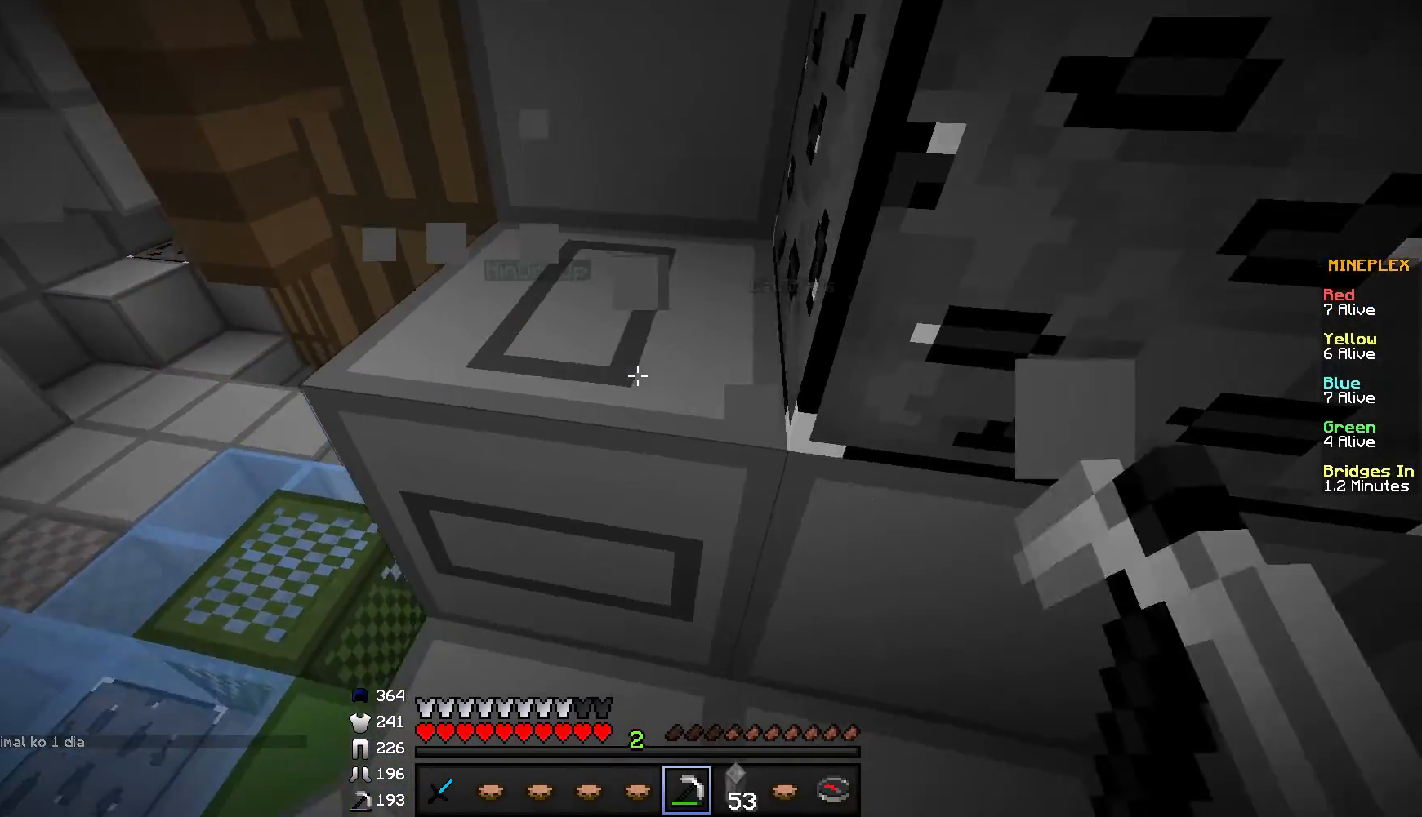
{"keys": ["a", "w"], "mouse": ["left"], "events": [[317, "w", "down"], [367, "a", "down"]]}
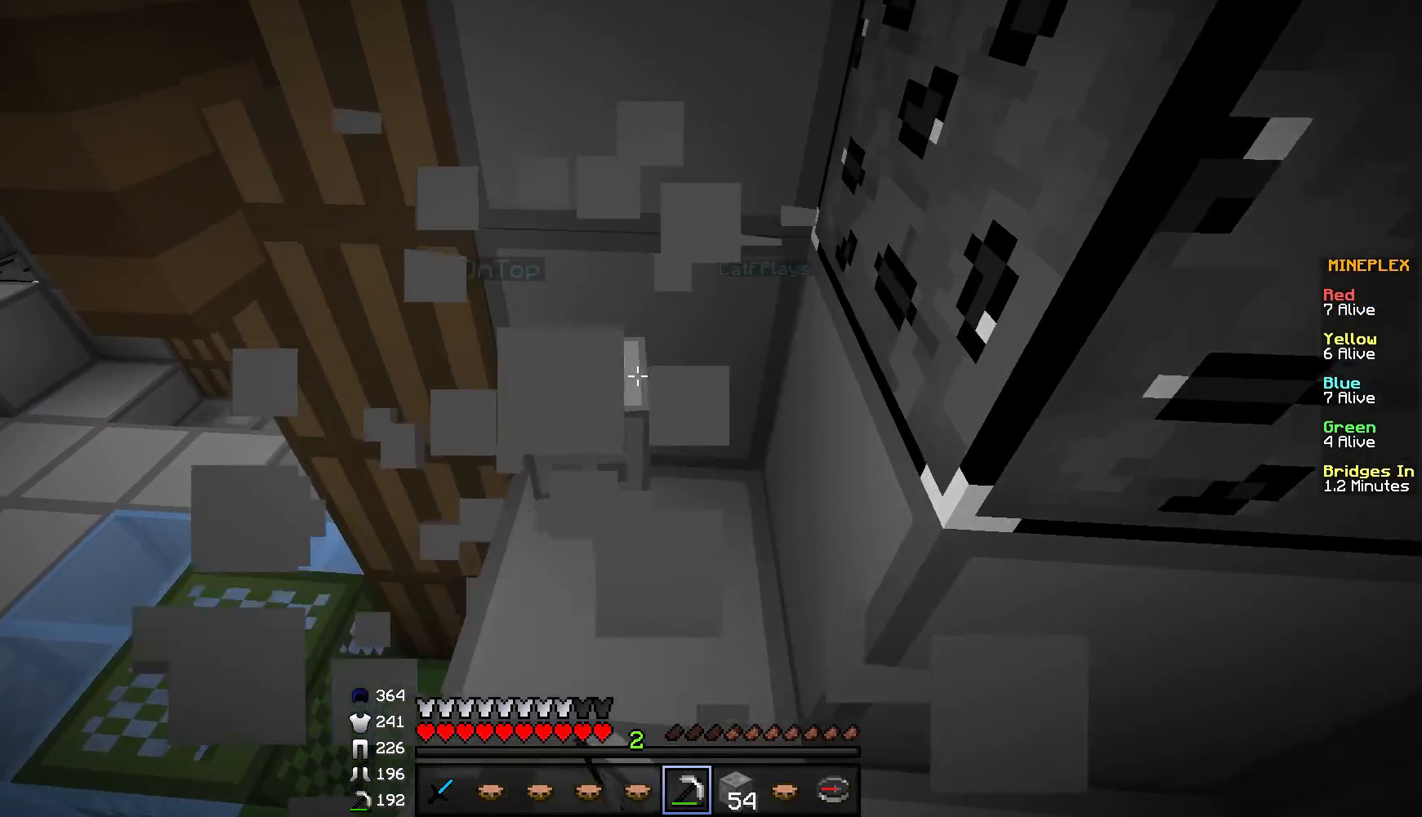
{"keys": [], "mouse": ["left"], "events": [[100, "a", "up"], [100, "w", "up"]]}
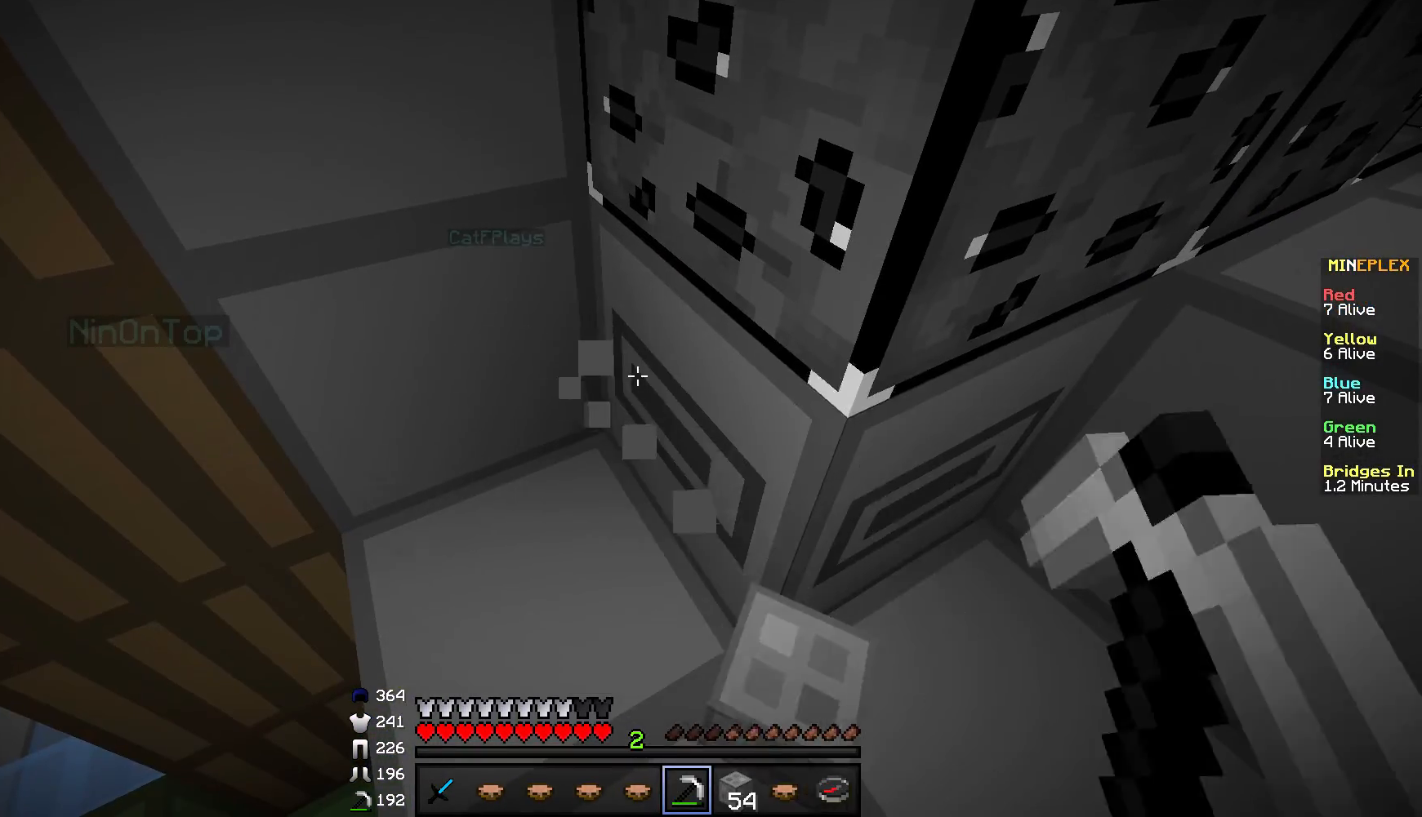
{"keys": [], "mouse": ["left"], "events": [[317, "s", "down"], [501, "s", "up"]]}
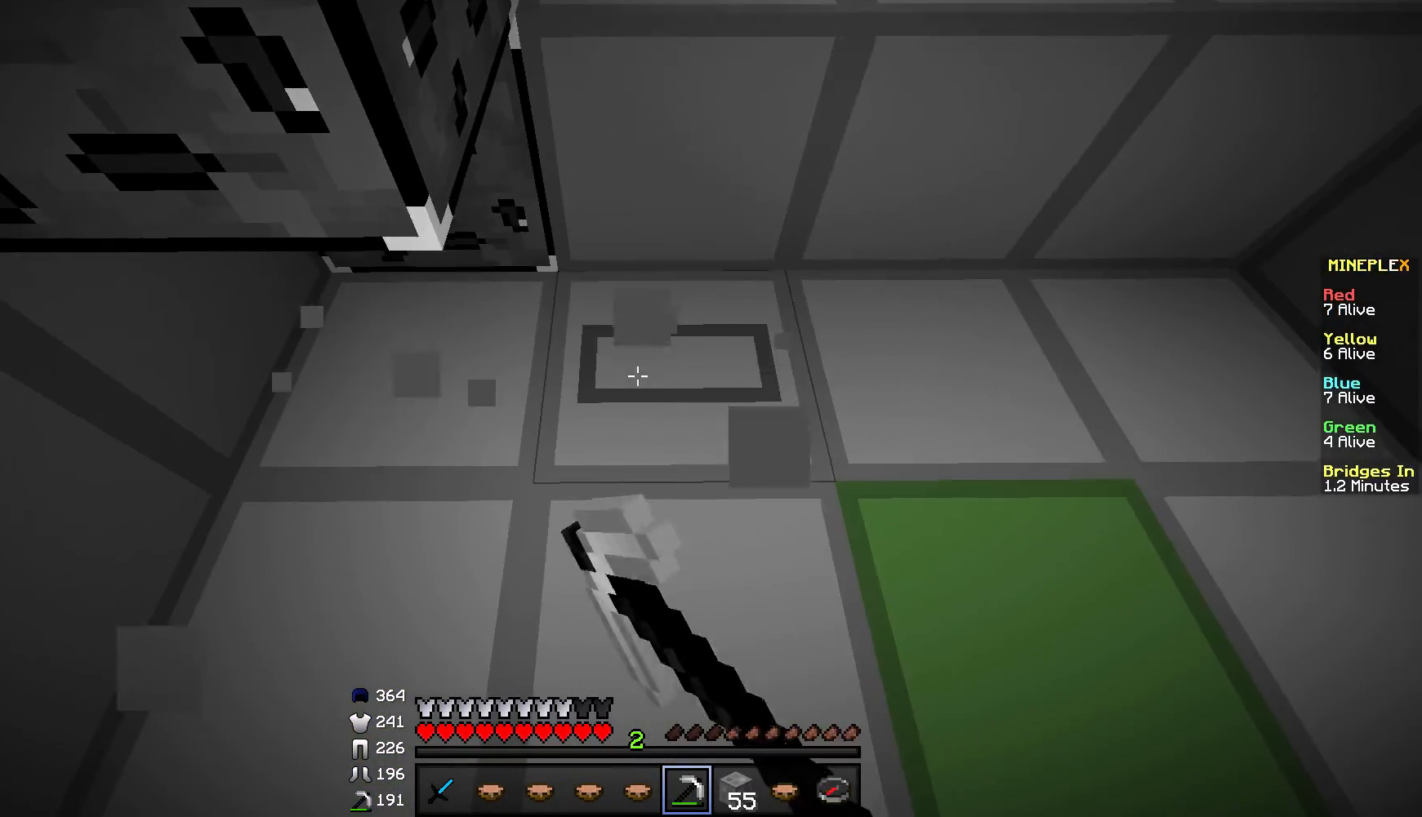
{"keys": ["d", "w"], "mouse": ["left"], "events": [[317, "d", "down"], [317, "w", "down"]]}
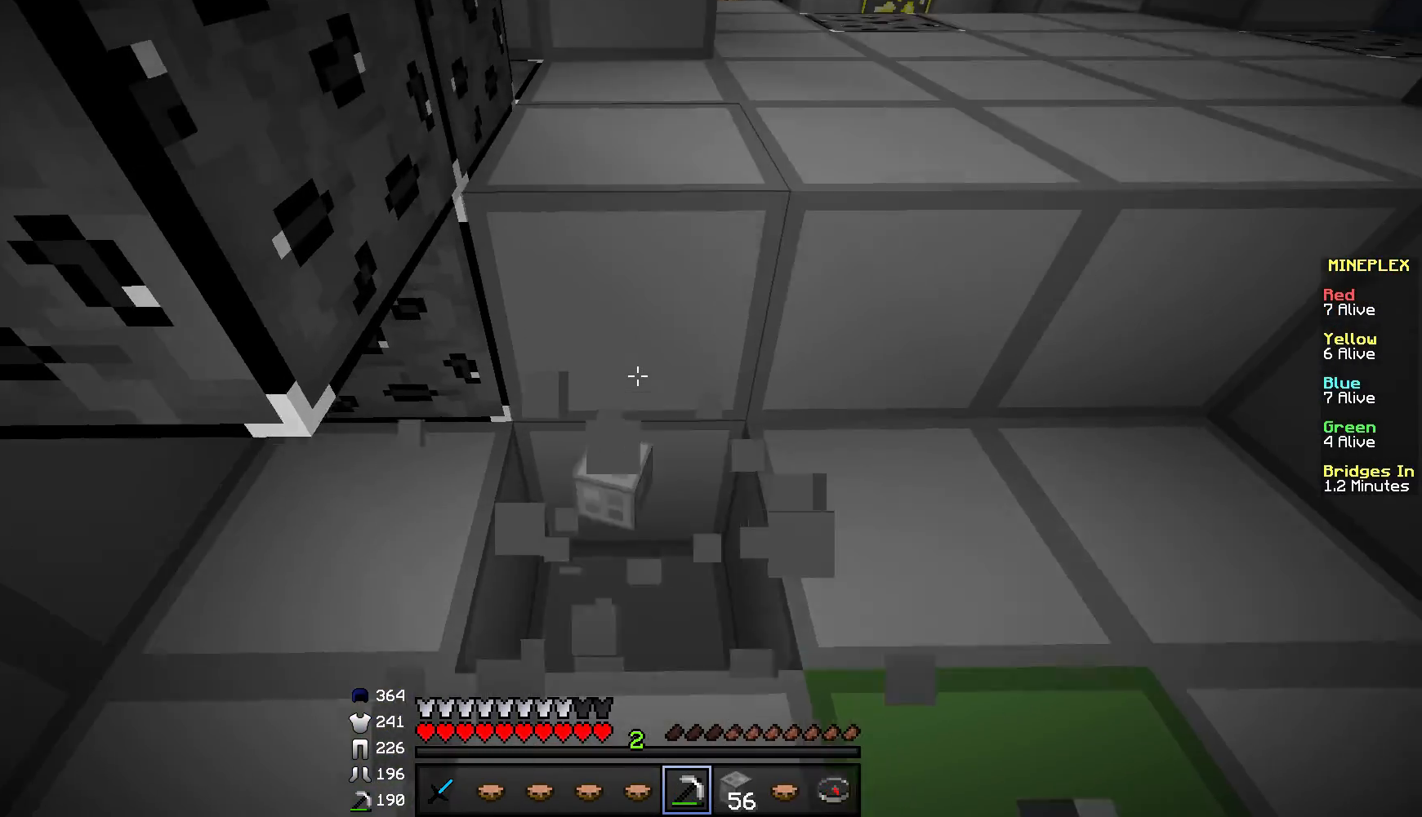
{"keys": ["w"], "mouse": ["left"], "events": [[100, "d", "up"], [150, "w", "up"], [417, "w", "down"]]}
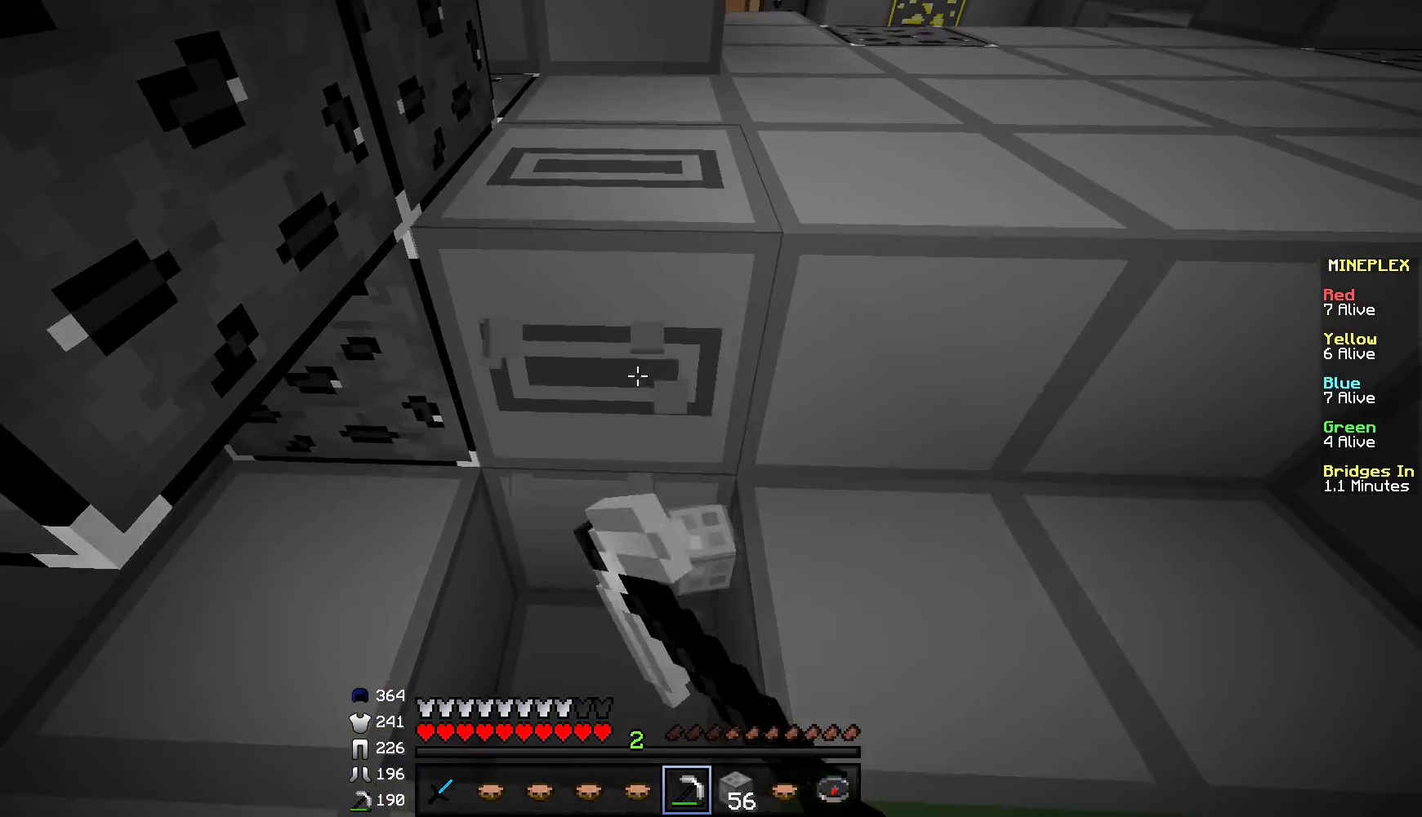
{"keys": [], "mouse": ["left"], "events": [[217, "a", "down"], [250, "w", "up"], [400, "a", "up"]]}
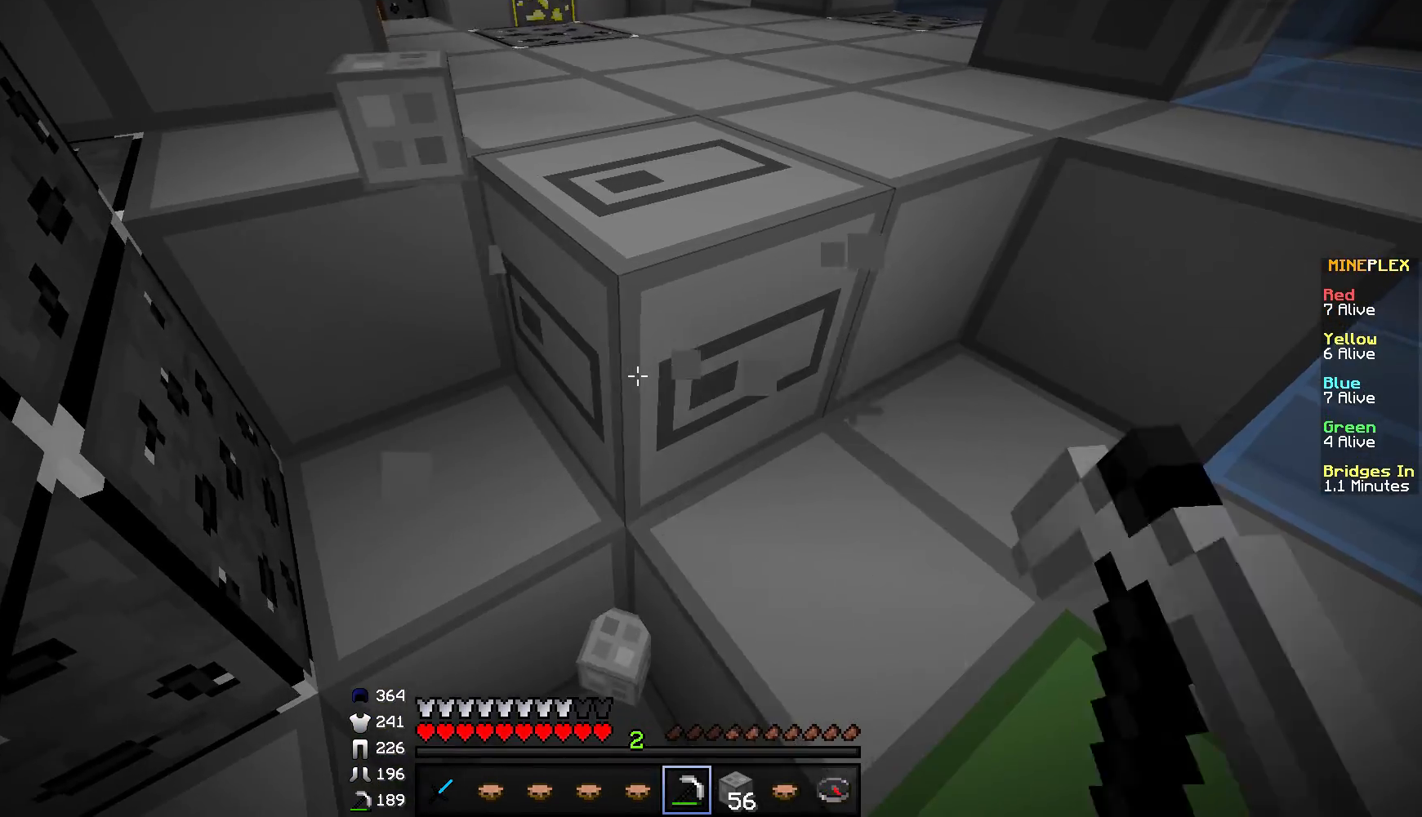
{"keys": ["w"], "mouse": ["left"], "events": [[267, "w", "down"]]}
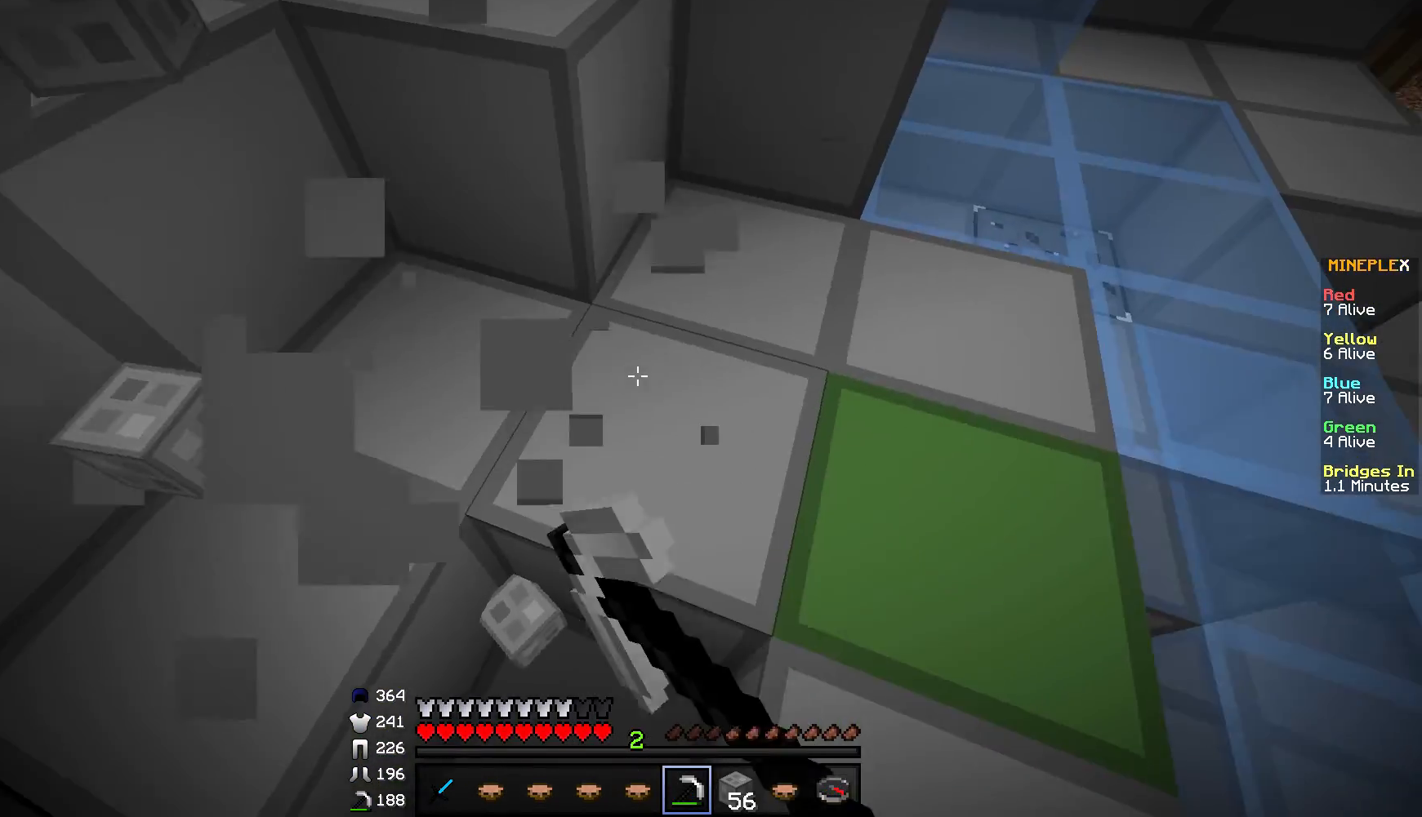
{"keys": ["w"], "mouse": ["left"], "events": [[17, "w", "up"], [434, "w", "down"]]}
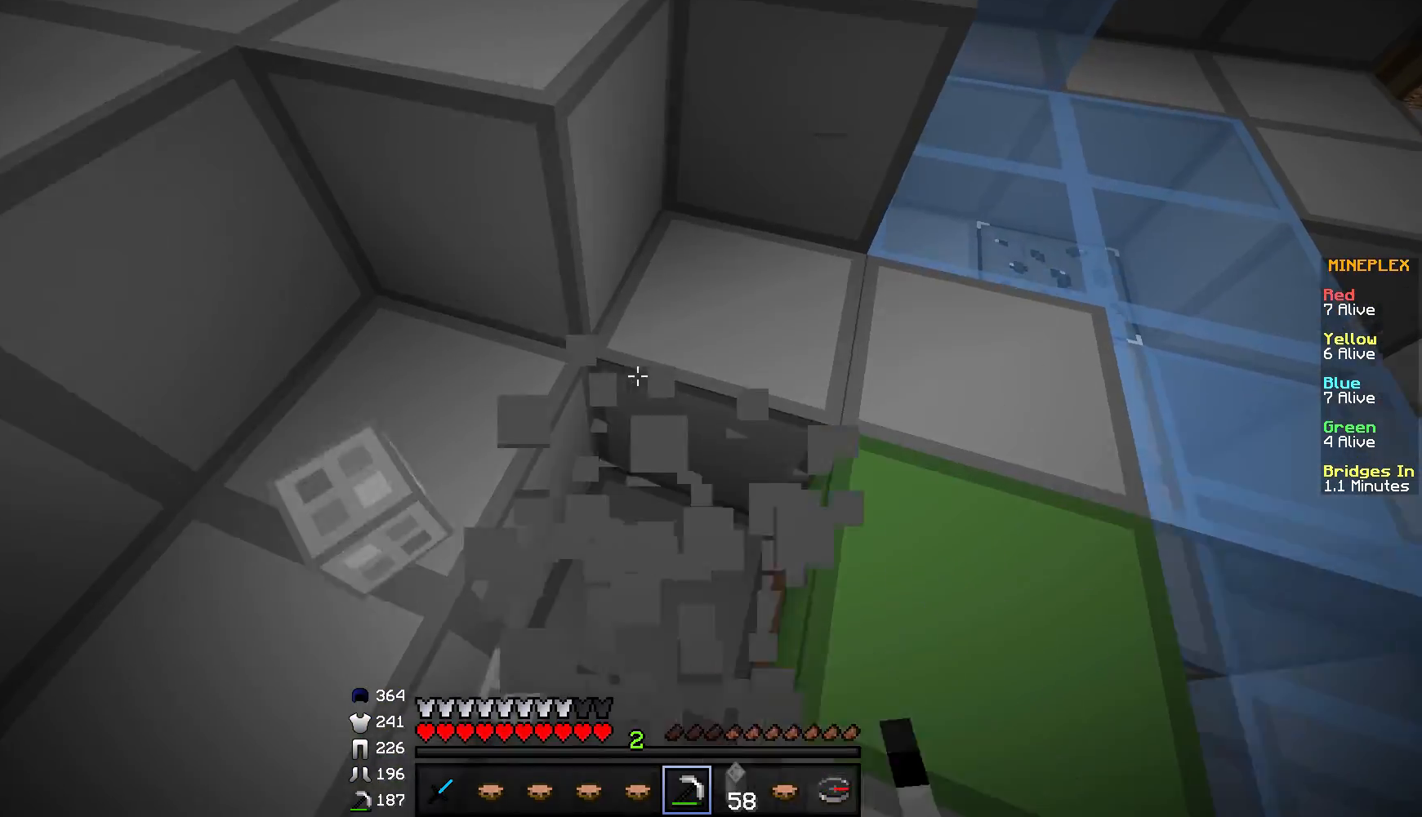
{"keys": [], "mouse": ["left"], "events": [[183, "d", "down"], [367, "d", "up"], [417, "w", "up"]]}
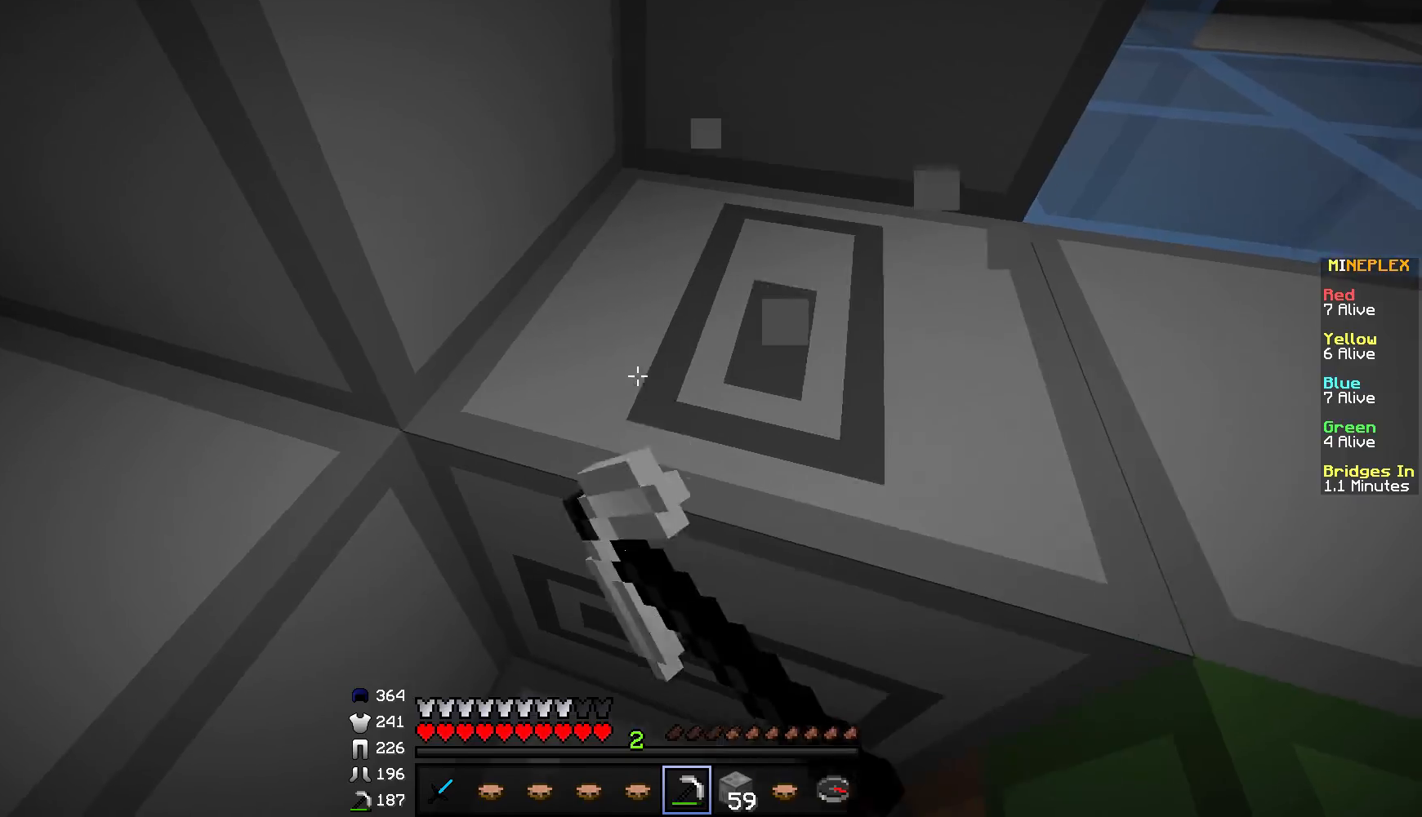
{"keys": ["d", "w"], "mouse": ["left"], "events": [[217, "w", "down"], [267, "d", "down"]]}
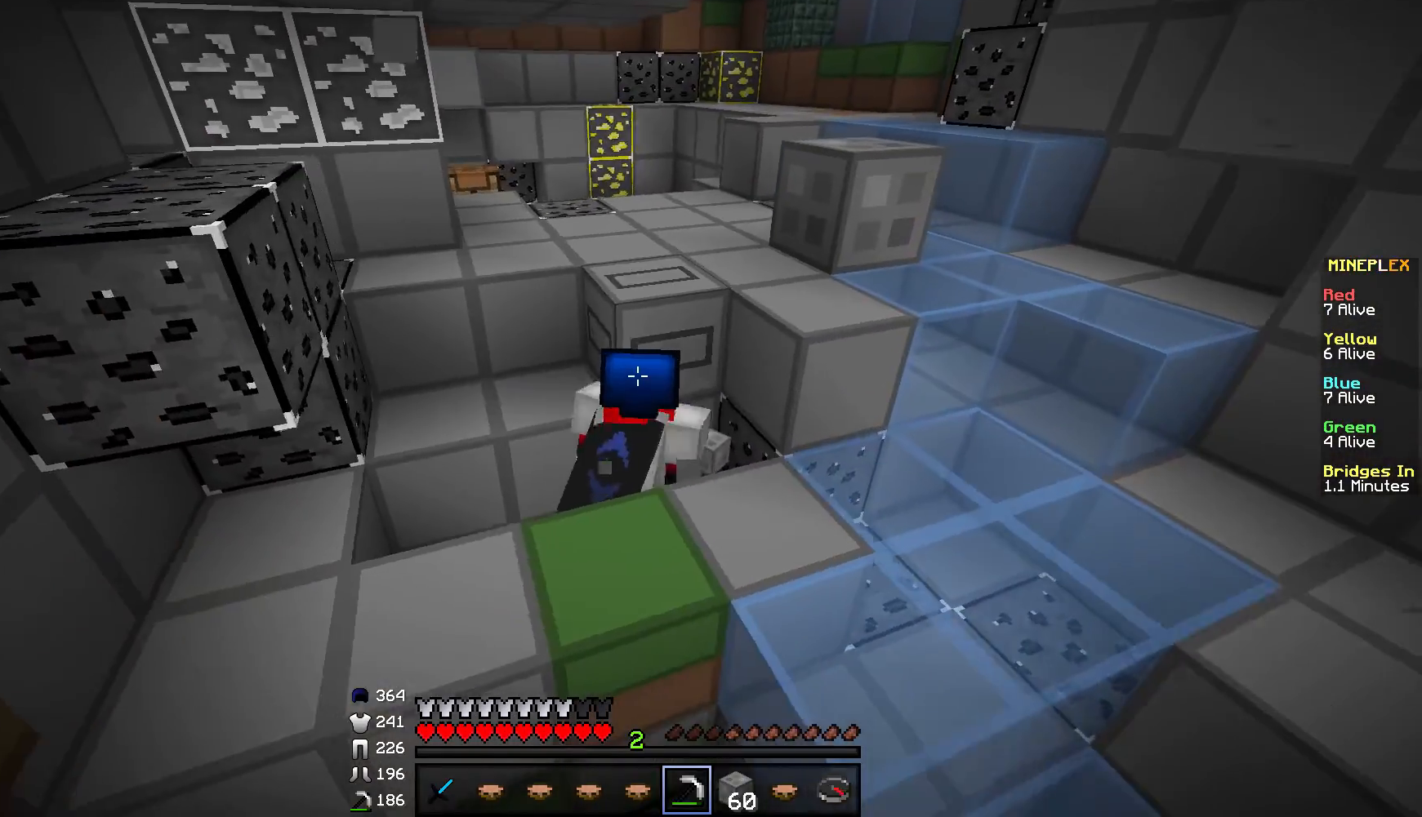
{"keys": ["w"], "mouse": ["left"], "events": [[50, "d", "up"], [50, "w", "up"], [266, "d", "down"], [266, "w", "down"], [450, "d", "up"]]}
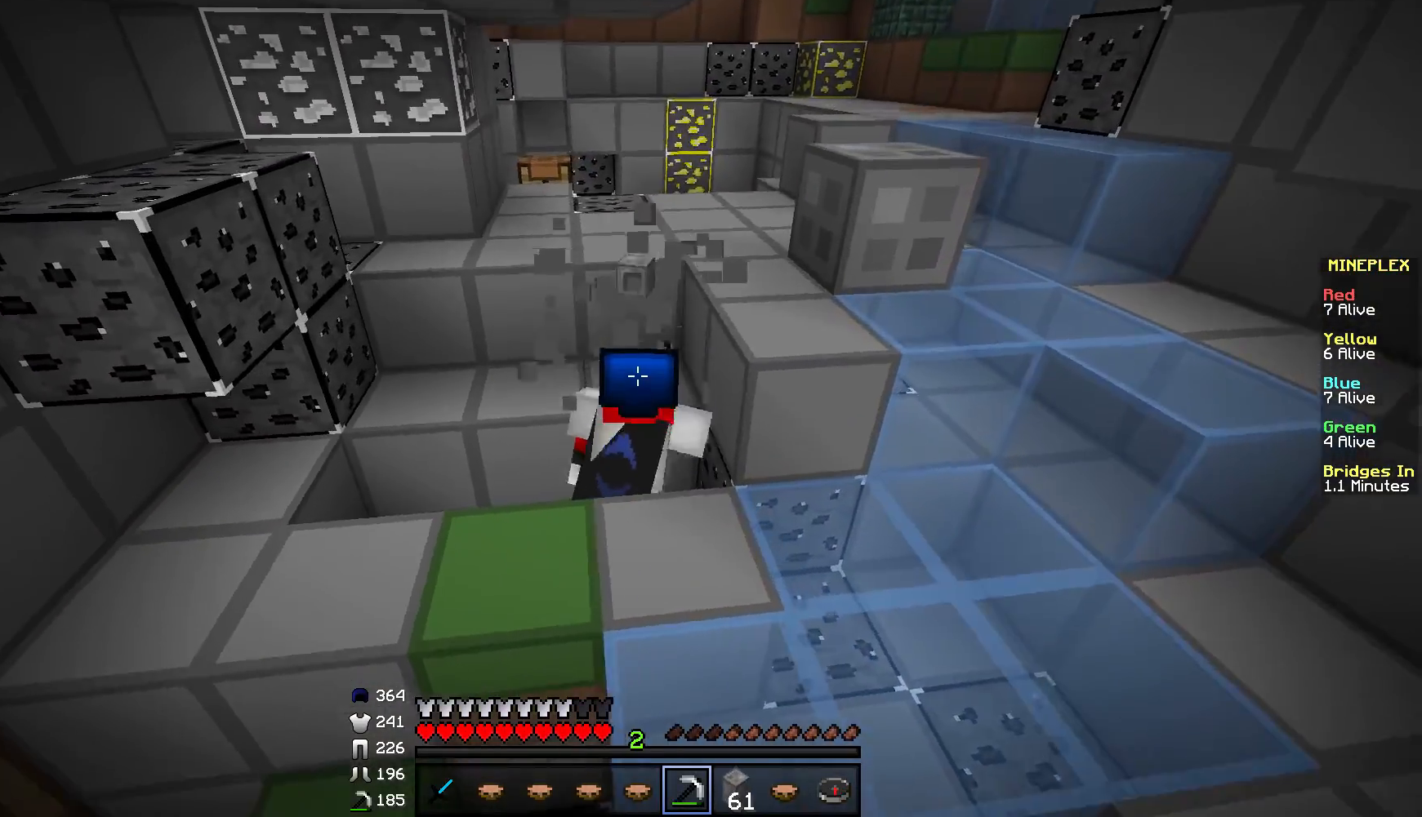
{"keys": ["w"], "mouse": ["left"], "events": []}
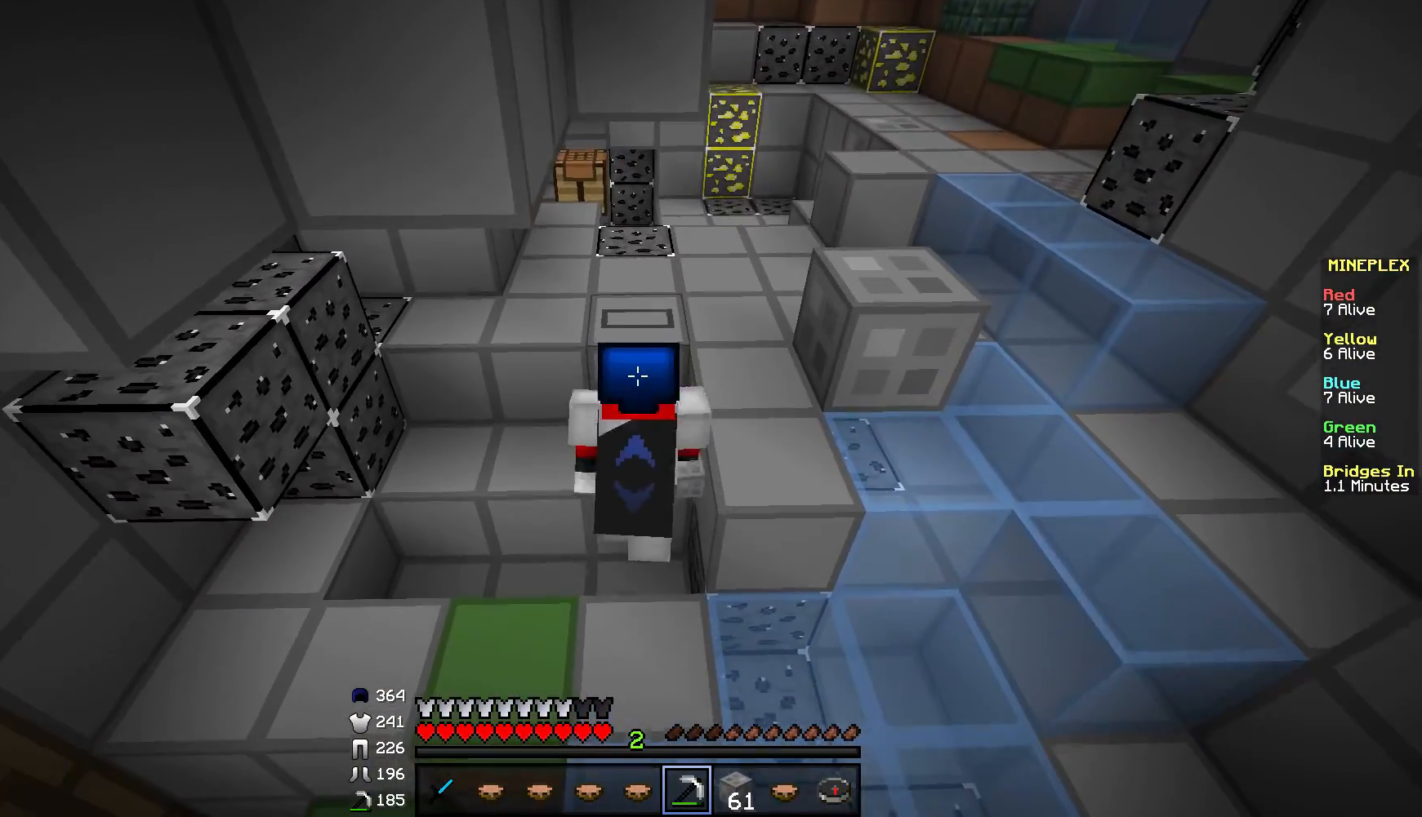
{"keys": ["w"], "mouse": ["left"], "events": []}
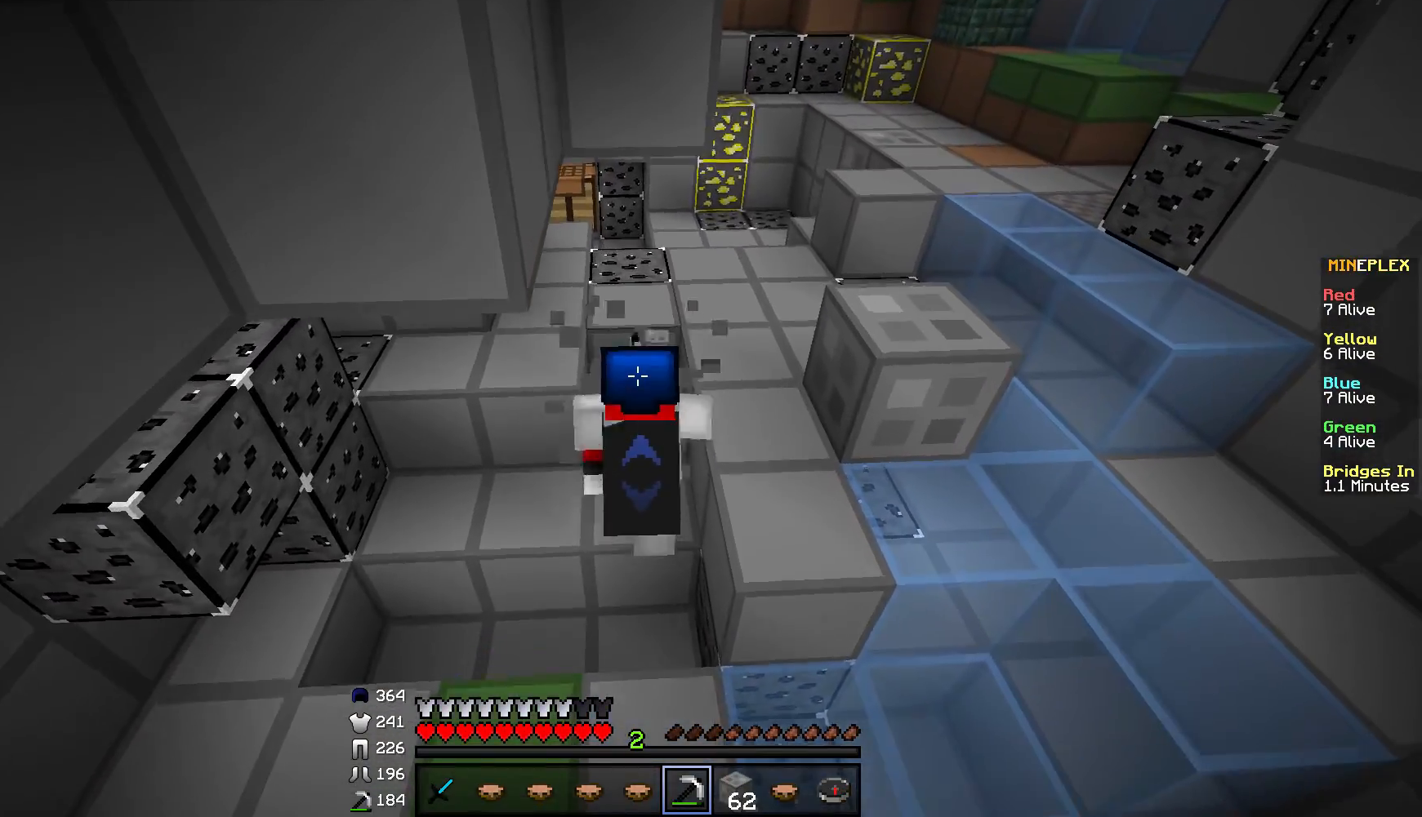
{"keys": ["w"], "mouse": ["left"], "events": []}
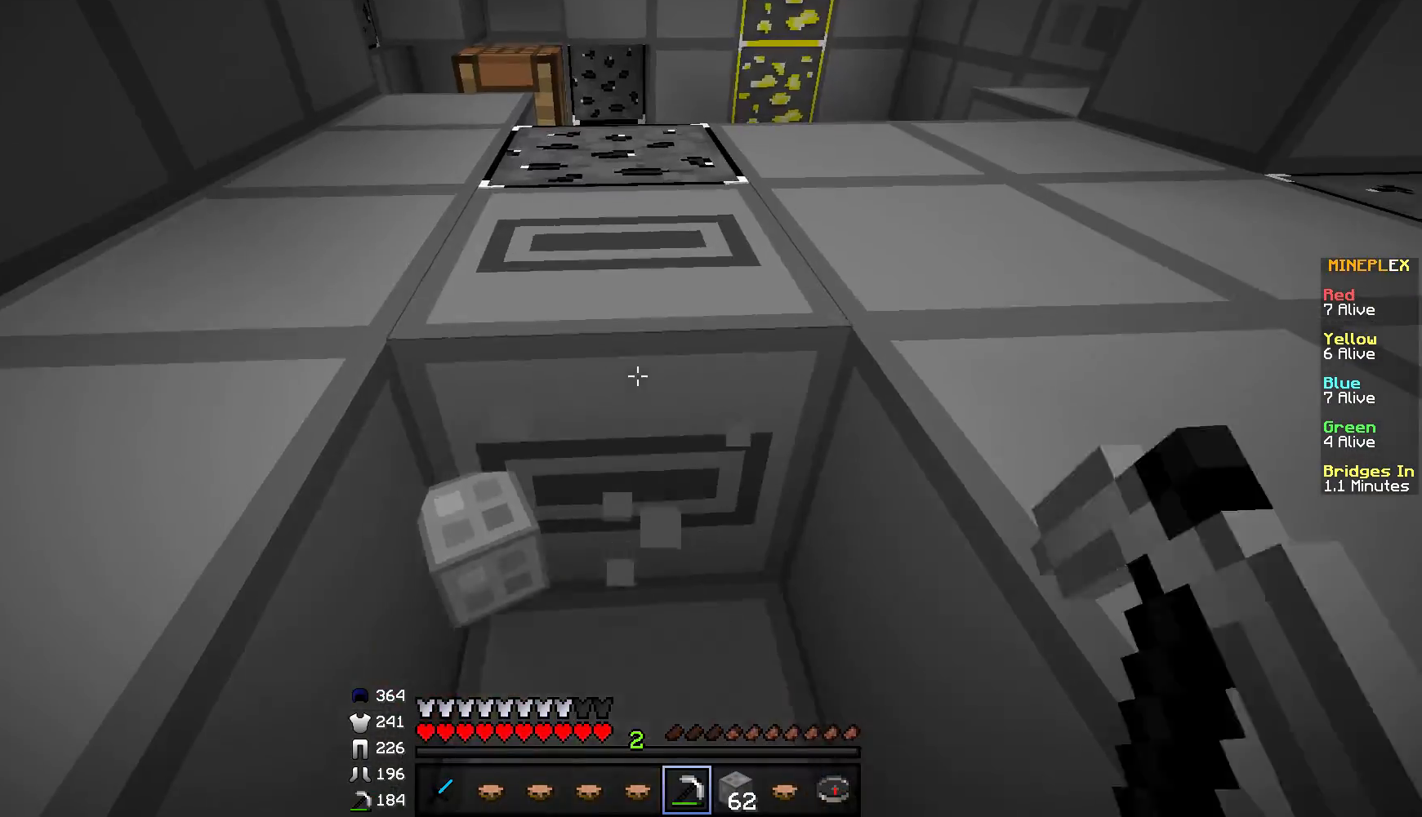
{"keys": ["a", "w"], "mouse": ["left"], "events": [[266, "a", "down"]]}
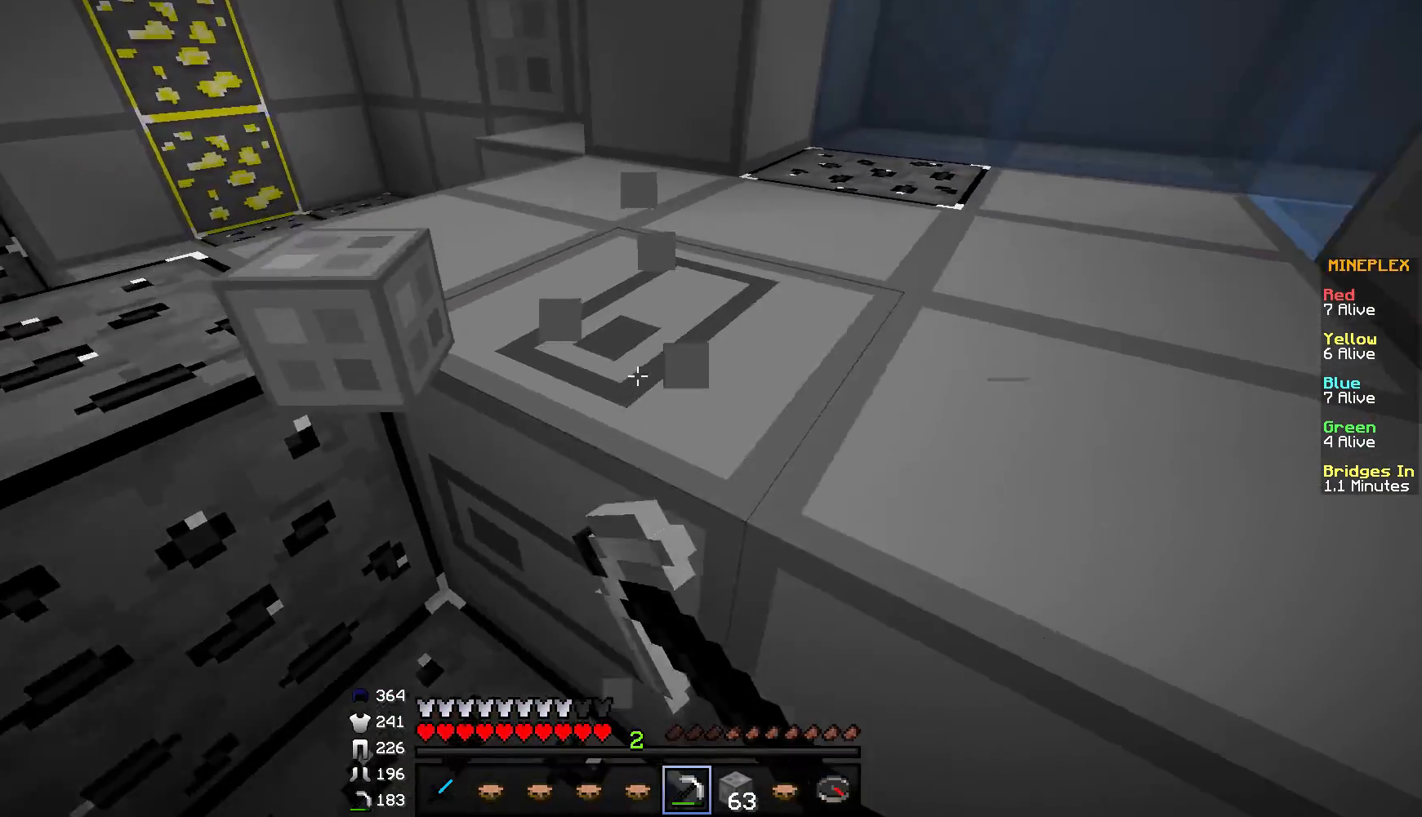
{"keys": ["w"], "mouse": ["left"], "events": [[100, "w", "up"], [267, "w", "down"], [400, "a", "up"]]}
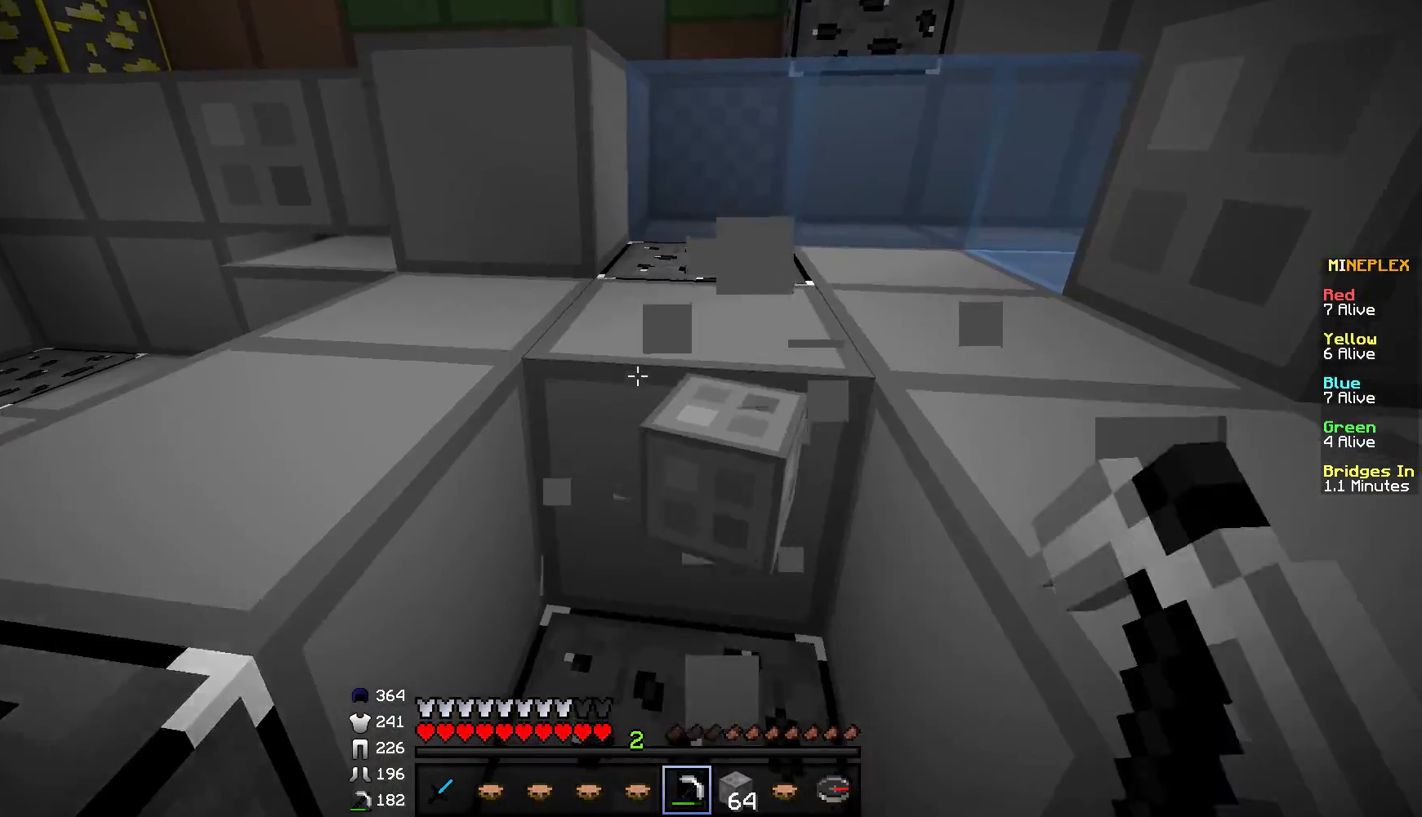
{"keys": [], "mouse": [], "events": [[50, "mouse_left", "up"], [150, "w", "up"]]}
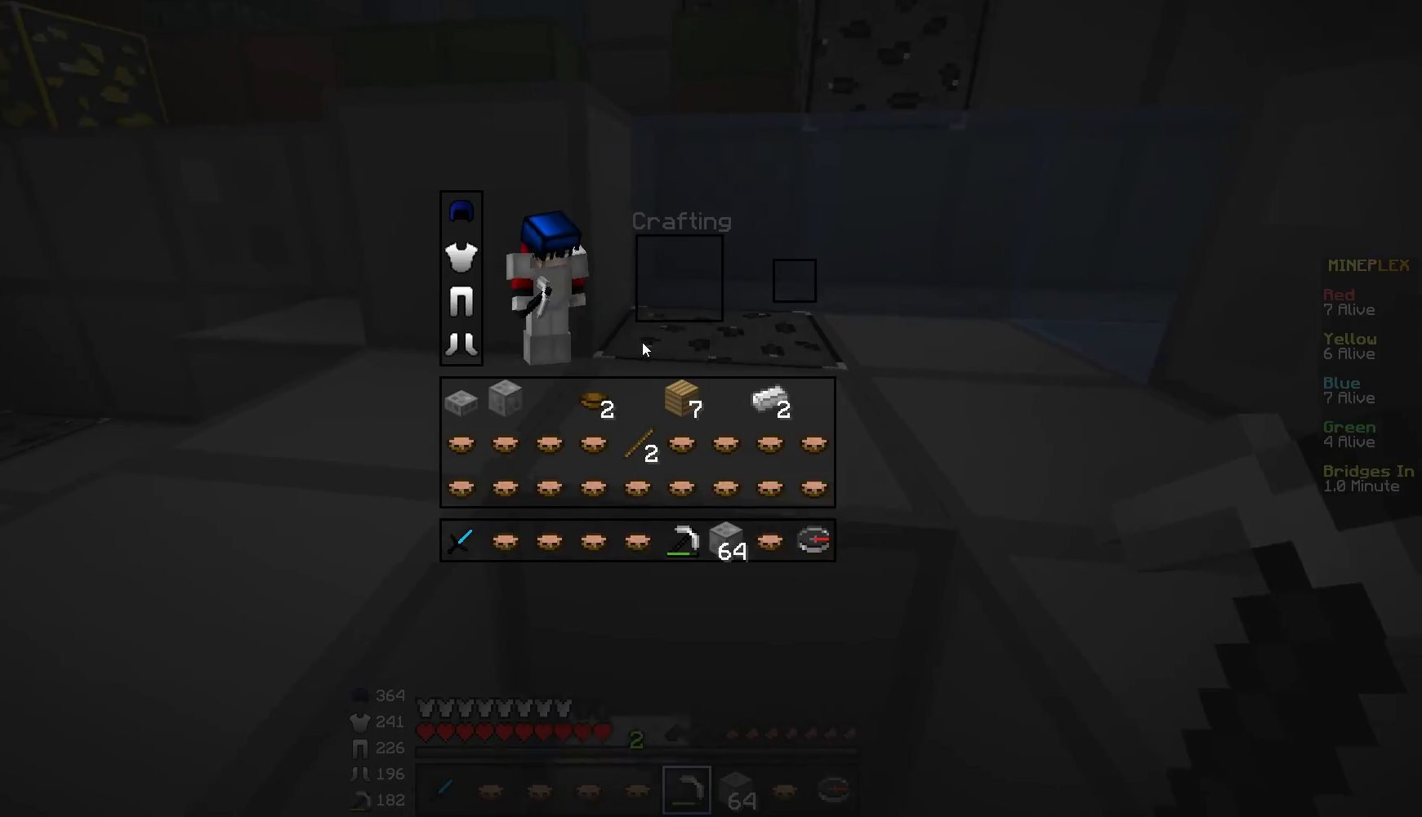
{"keys": ["w"], "mouse": [], "events": [[267, "w", "down"]]}
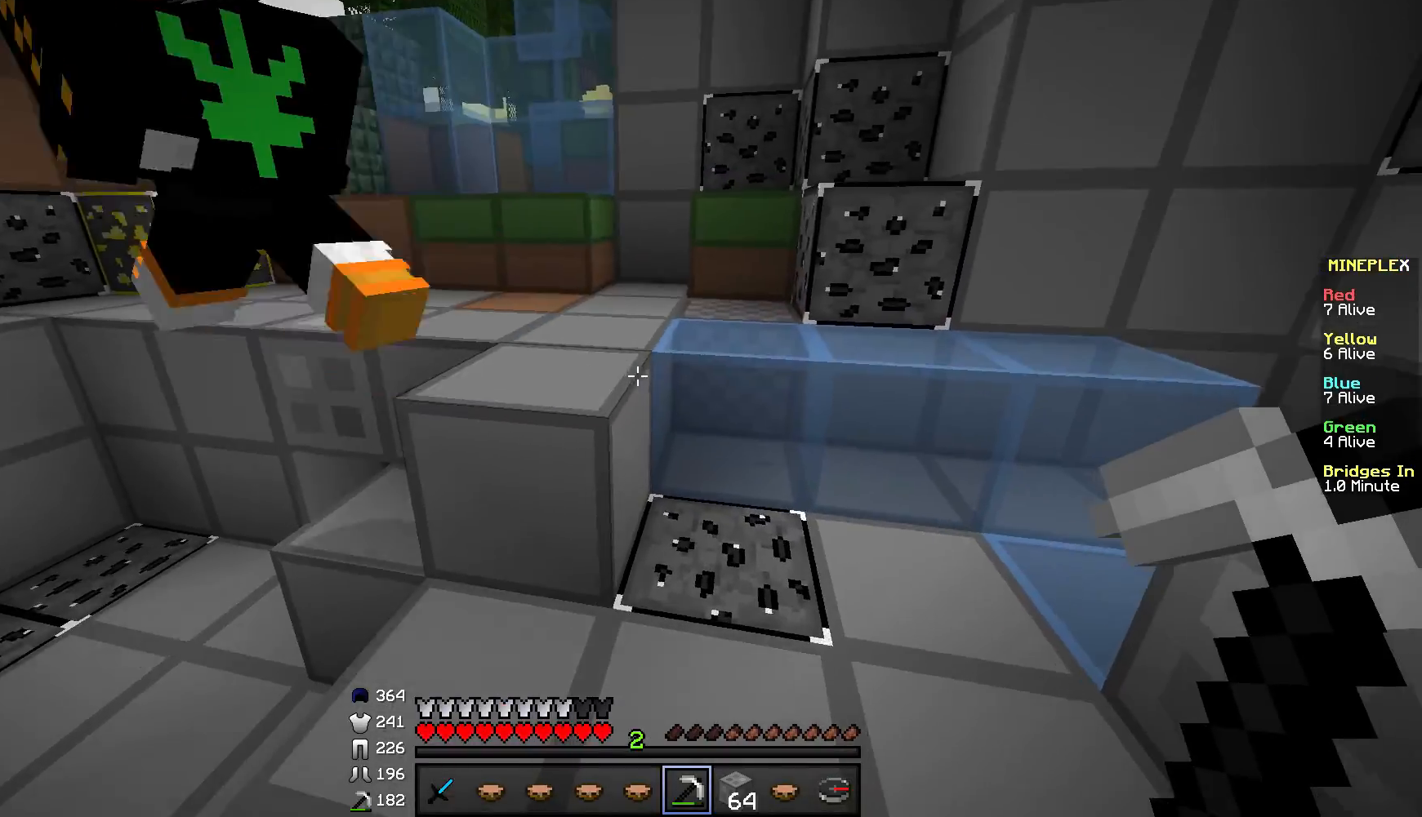
{"keys": [], "mouse": [], "events": [[500, "w", "up"]]}
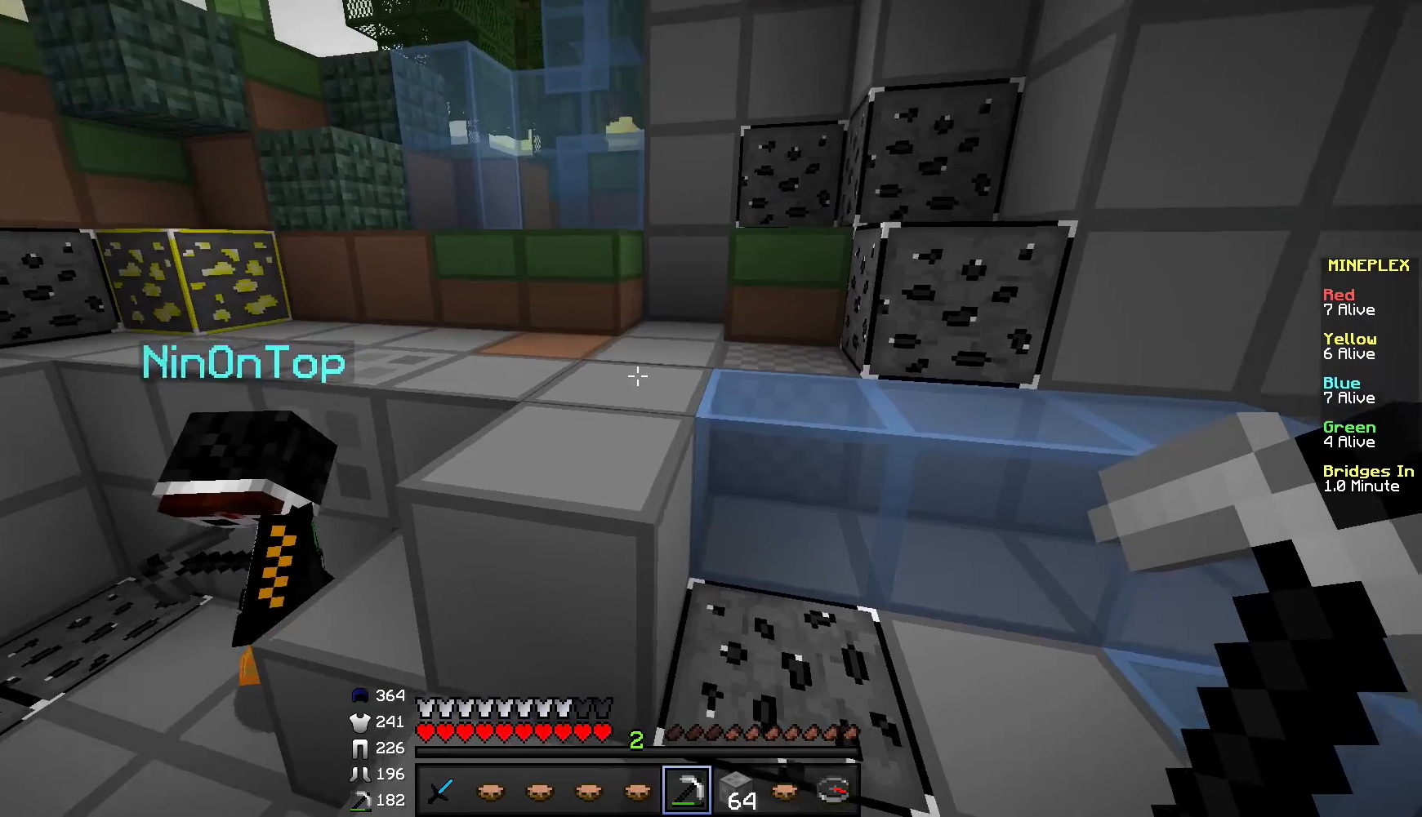
{"keys": ["w"], "mouse": [], "events": [[67, "d", "down"], [67, "w", "down"], [400, "d", "up"]]}
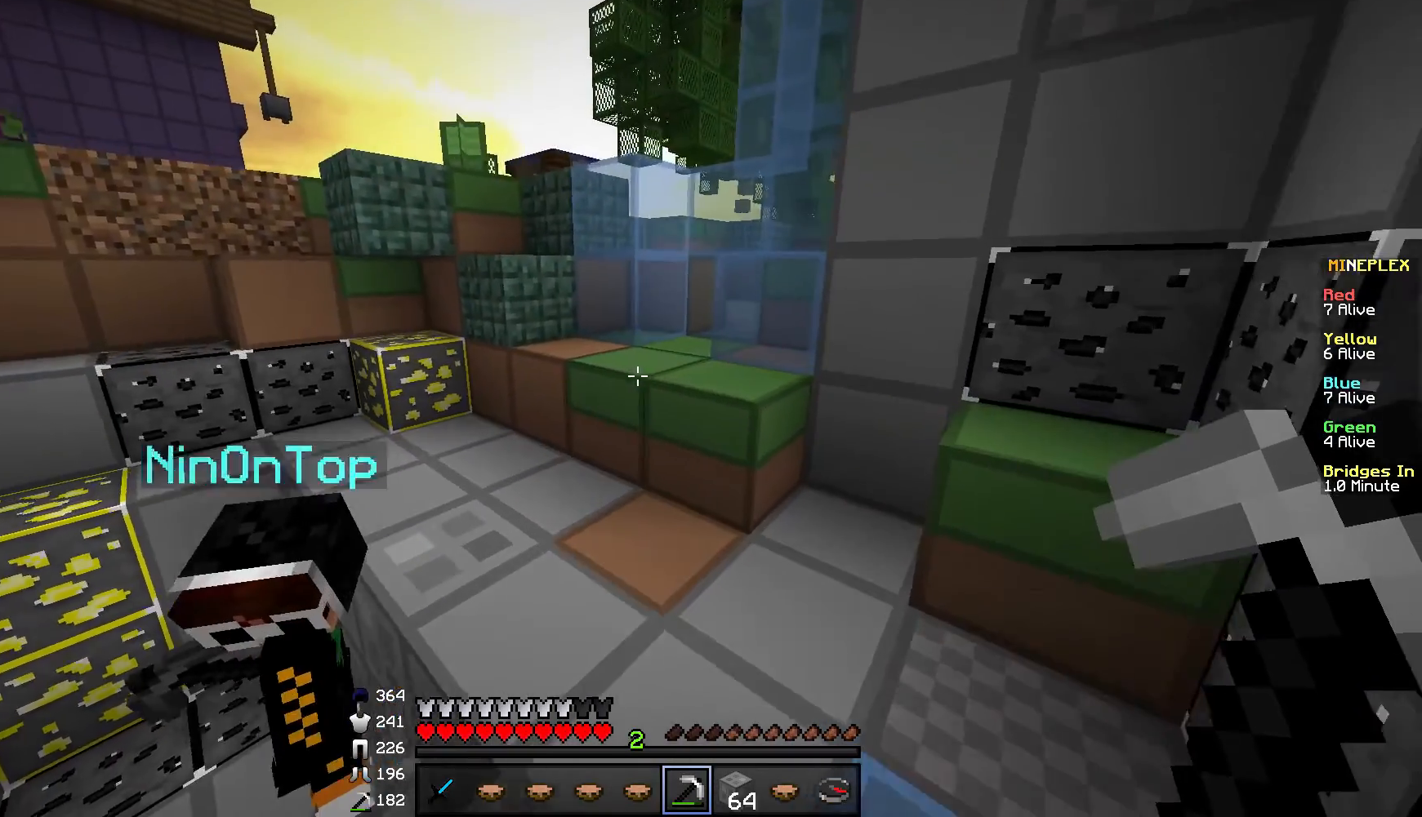
{"keys": ["w"], "mouse": [], "events": []}